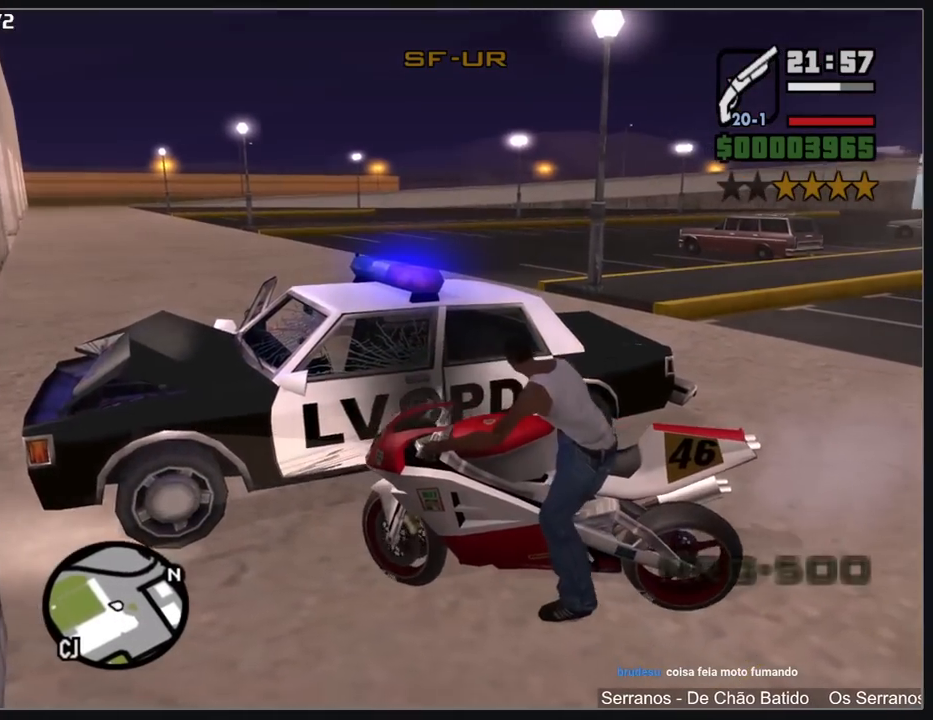
Gameplay with keyboard and mouse; each line is a JSON object with the keys and mouse buttons held at the frame after it. "events" lists presses ("down") and releases ("up") of "a", "shift", "w", "mouse_left", "mouse_wheel" and "mouse_right" between this image and that frame as [ms after this image, input, new state], when the widget could be followed in between. "mouse_left", "mouse_wheel", "mouse_right" = the "left", "wheel", "right" buttons of the "mouse" list. No other keys are recorded. "wheel" means that the mouse wheel is clicked or scrolled. Mouse movement is not recorded.
{"keys": ["a", "shift", "w"], "mouse": [], "events": [[367, "a", "down"], [450, "w", "down"]]}
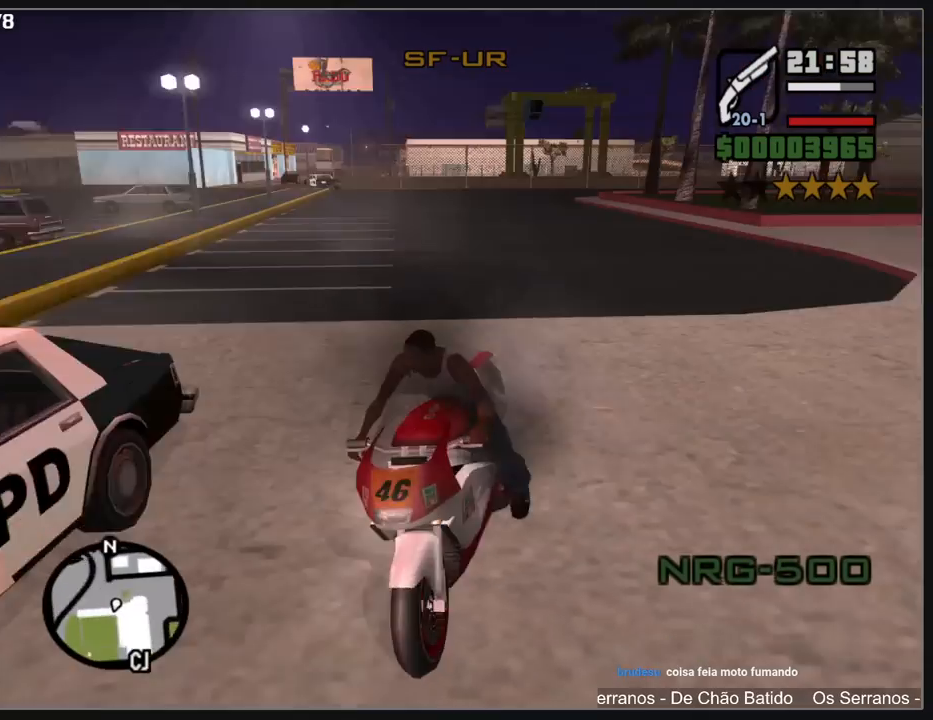
{"keys": ["a", "shift", "w"], "mouse": [], "events": []}
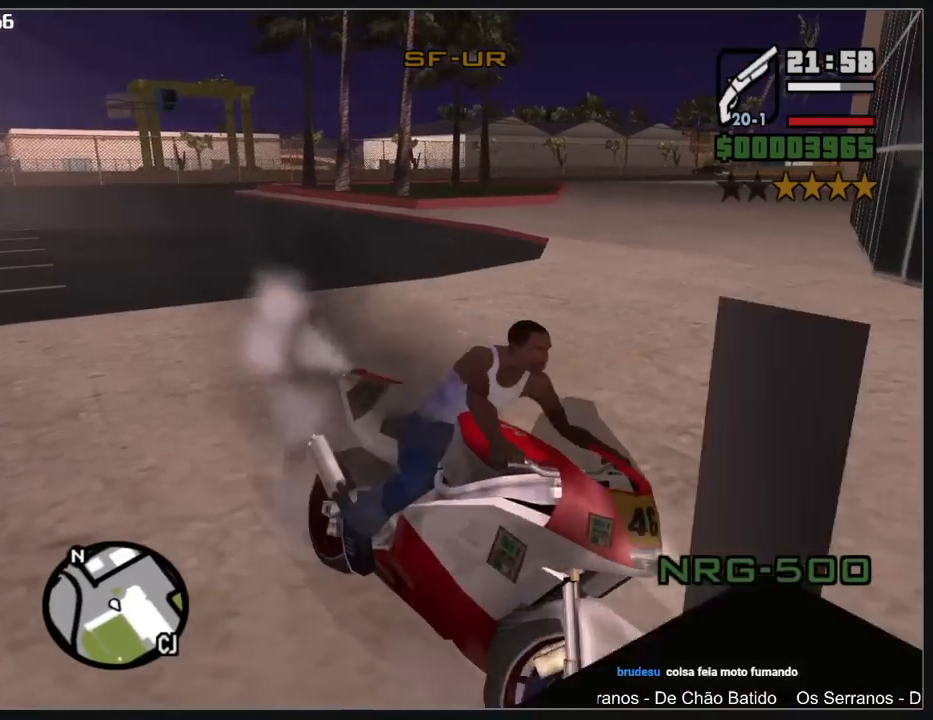
{"keys": ["a", "shift"], "mouse": [], "events": [[350, "w", "up"]]}
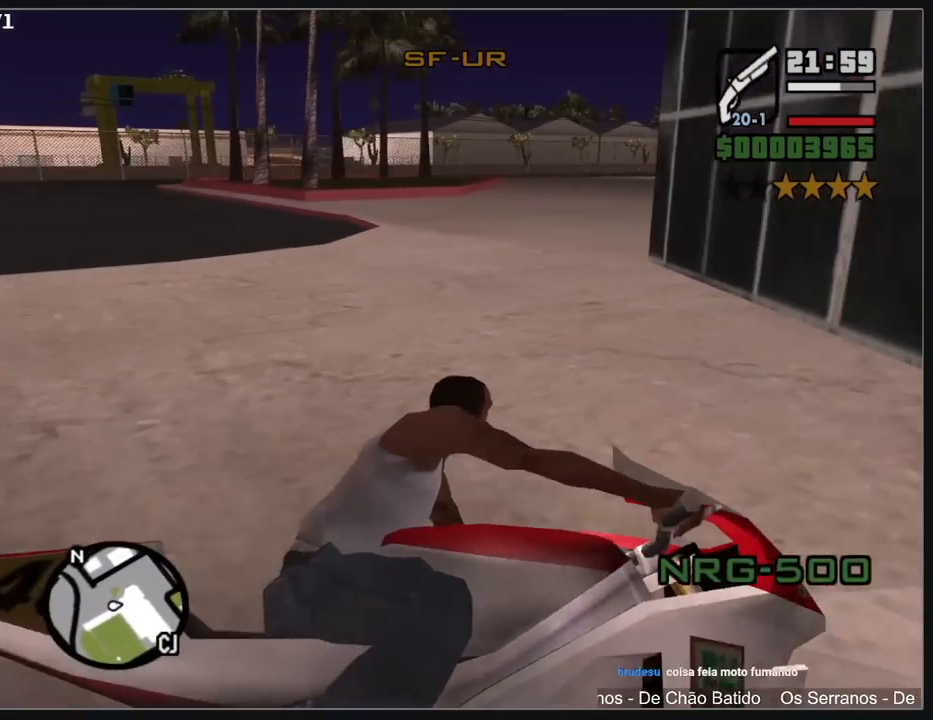
{"keys": ["a", "shift"], "mouse": [], "events": [[50, "w", "down"], [267, "w", "up"]]}
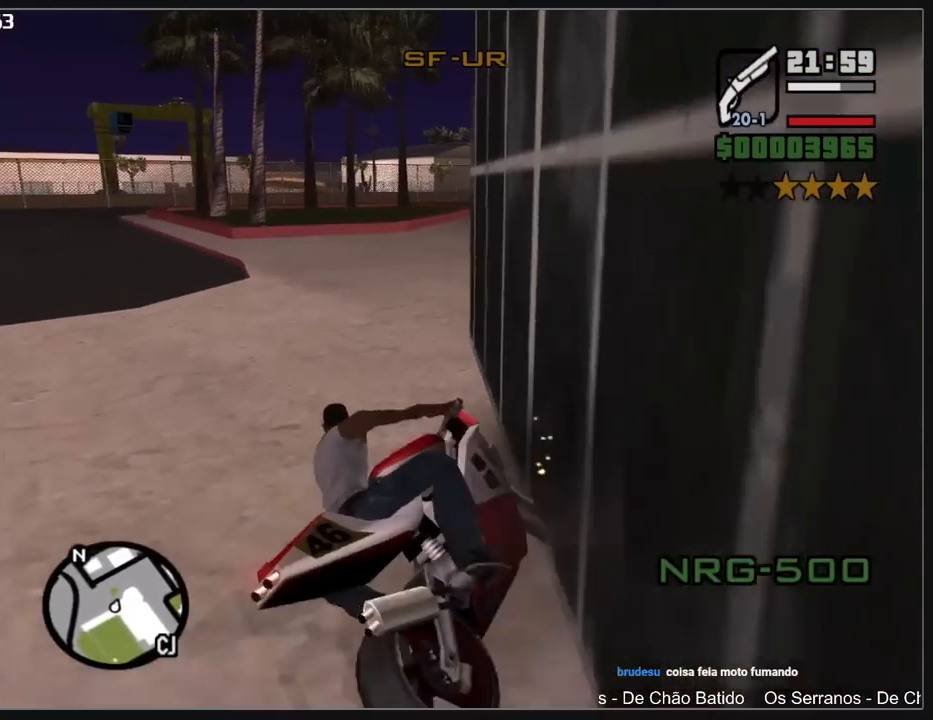
{"keys": ["shift", "w"], "mouse": [], "events": [[100, "w", "down"], [183, "mouse_right", "down"], [233, "a", "up"], [267, "mouse_right", "up"]]}
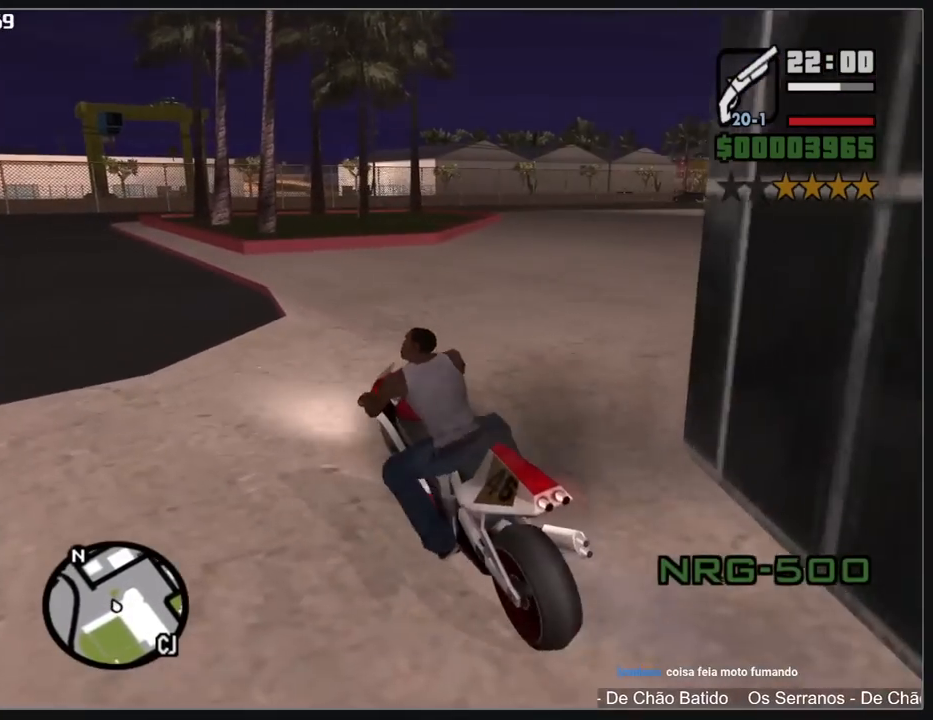
{"keys": ["shift", "w"], "mouse": [], "events": [[200, "mouse_right", "down"], [300, "mouse_right", "up"], [367, "mouse_right", "down"], [483, "mouse_right", "up"]]}
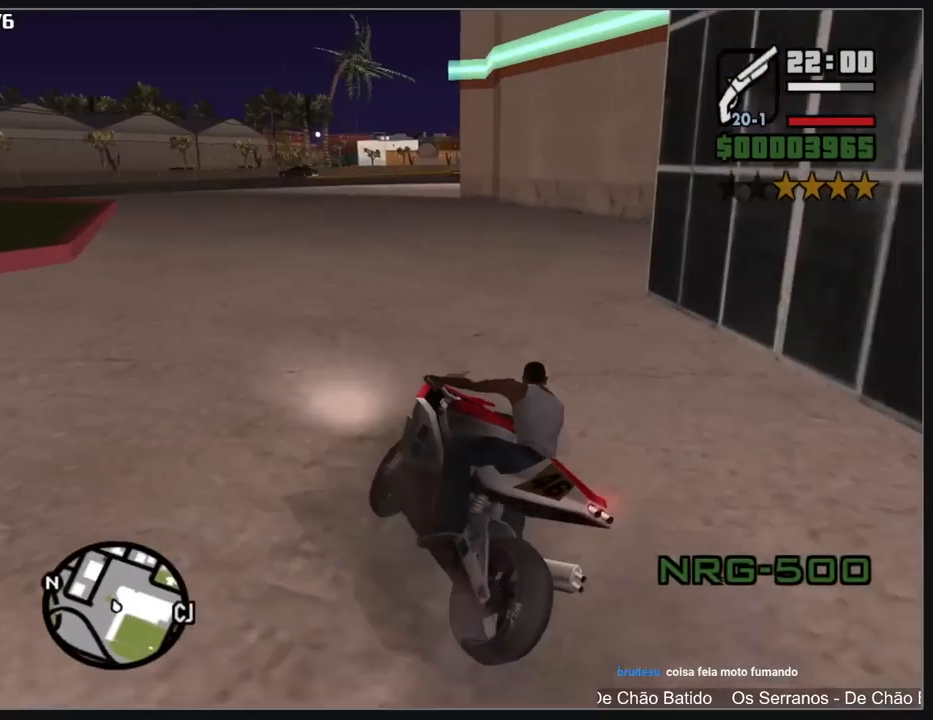
{"keys": ["shift", "w"], "mouse": ["right"], "events": [[17, "mouse_right", "down"], [117, "mouse_right", "up"], [183, "mouse_right", "down"], [283, "mouse_right", "up"], [350, "mouse_right", "down"], [433, "mouse_right", "up"], [483, "mouse_right", "down"]]}
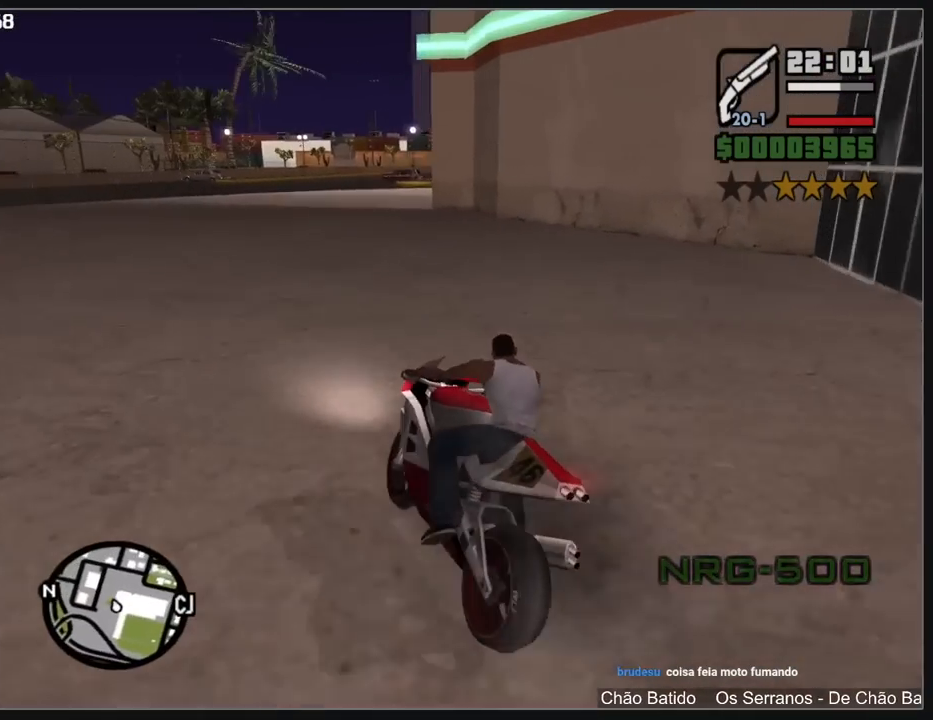
{"keys": ["shift", "w"], "mouse": ["right"], "events": [[83, "mouse_right", "up"], [150, "mouse_right", "down"], [267, "mouse_right", "up"], [333, "mouse_right", "down"], [433, "mouse_right", "up"], [483, "mouse_right", "down"]]}
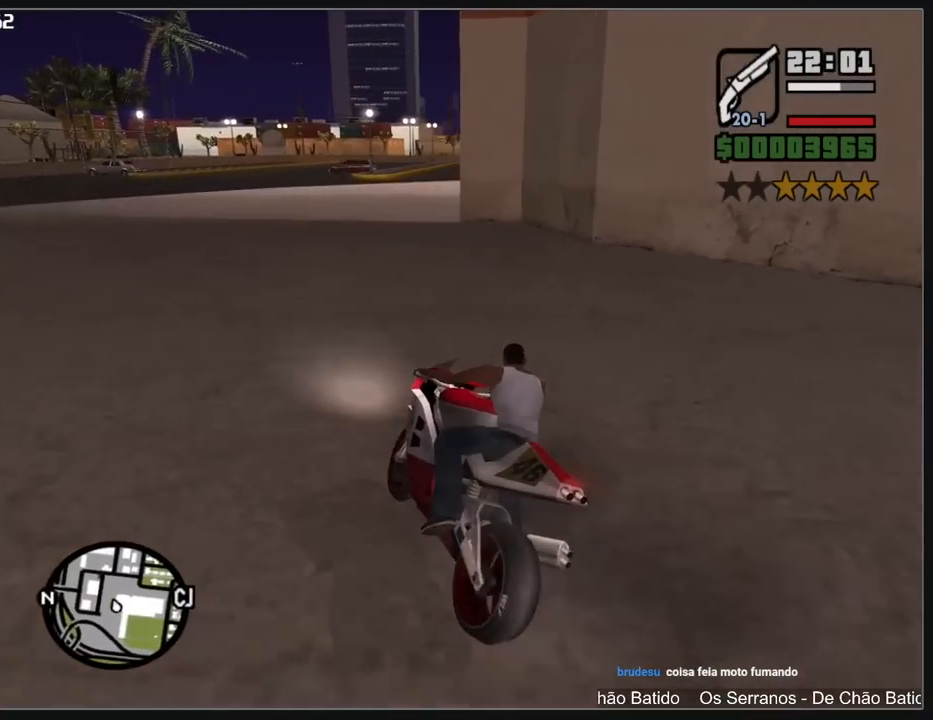
{"keys": ["shift", "w"], "mouse": [], "events": [[83, "mouse_right", "up"], [150, "mouse_right", "down"], [250, "mouse_right", "up"]]}
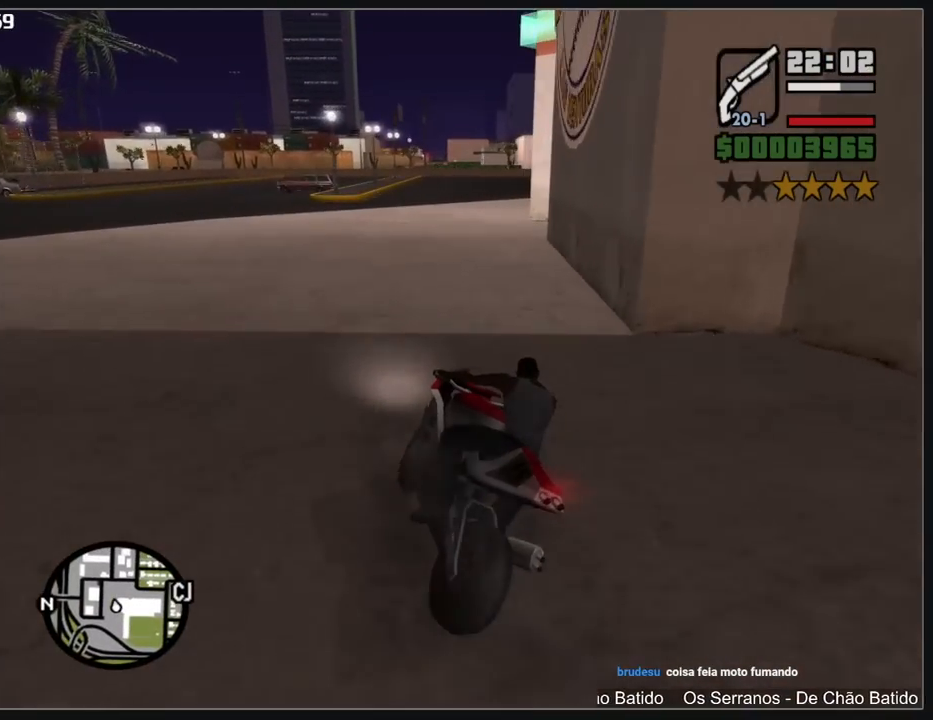
{"keys": ["shift", "w"], "mouse": ["right"], "events": [[183, "mouse_right", "down"], [267, "mouse_right", "up"], [333, "mouse_right", "down"], [433, "mouse_right", "up"], [500, "mouse_right", "down"]]}
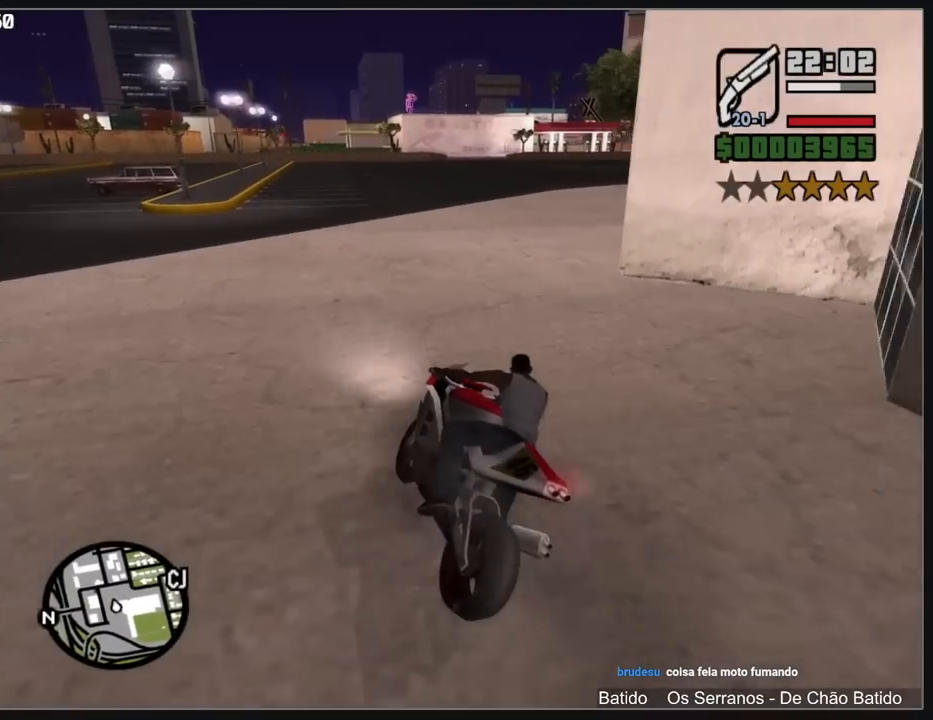
{"keys": ["shift", "w"], "mouse": ["right"], "events": [[100, "mouse_right", "up"], [167, "mouse_right", "down"], [283, "mouse_right", "up"], [383, "mouse_right", "down"]]}
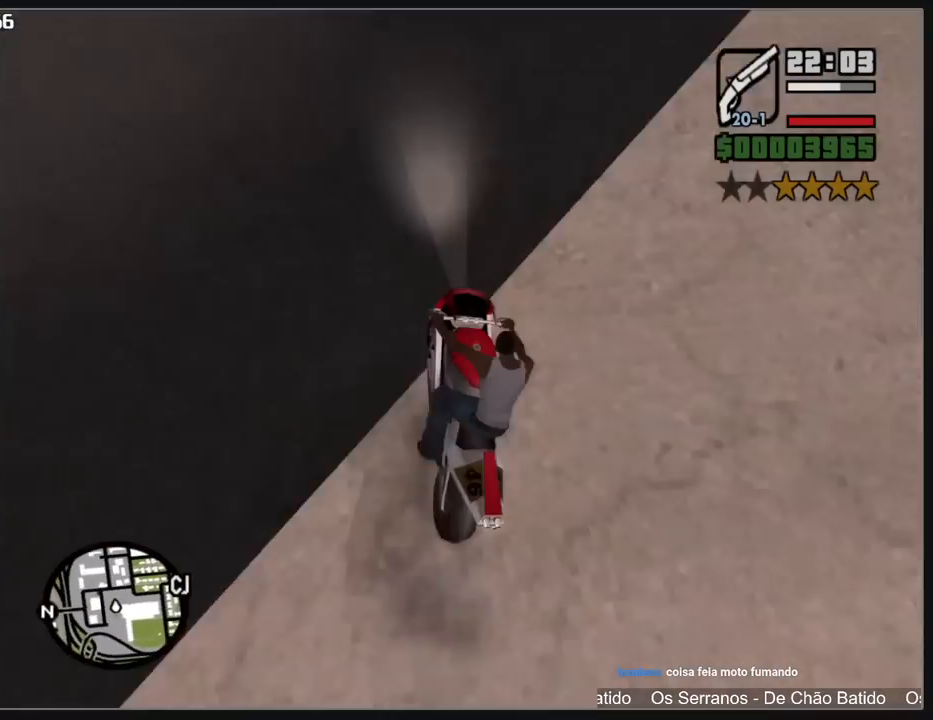
{"keys": ["shift", "w"], "mouse": [], "events": [[50, "mouse_right", "up"], [150, "mouse_right", "down"], [267, "mouse_right", "up"], [350, "mouse_right", "down"], [483, "mouse_right", "up"]]}
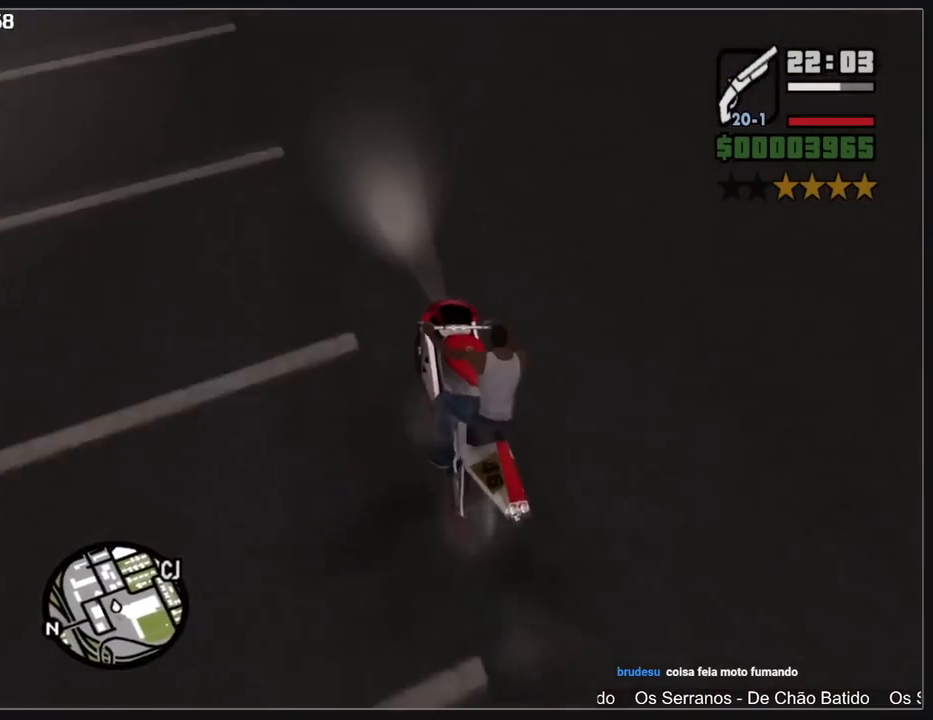
{"keys": ["shift", "w"], "mouse": ["right"], "events": [[67, "mouse_right", "down"], [200, "mouse_right", "up"], [267, "mouse_right", "down"], [383, "mouse_right", "up"], [433, "mouse_right", "down"]]}
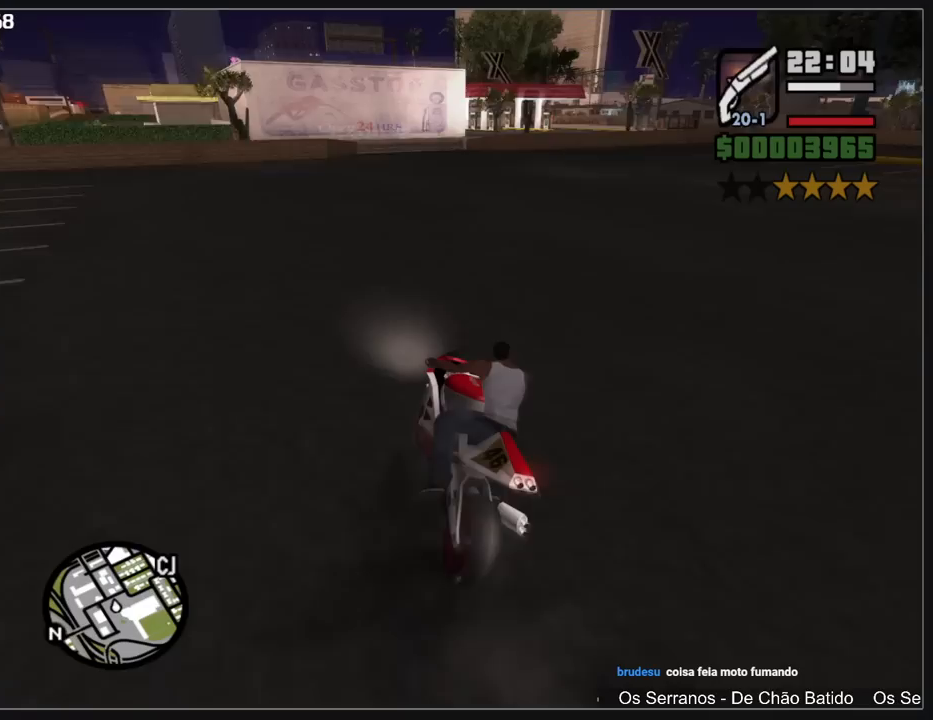
{"keys": ["shift", "w"], "mouse": [], "events": [[67, "mouse_right", "up"], [117, "mouse_right", "down"], [250, "mouse_right", "up"], [300, "mouse_right", "down"], [433, "mouse_right", "up"]]}
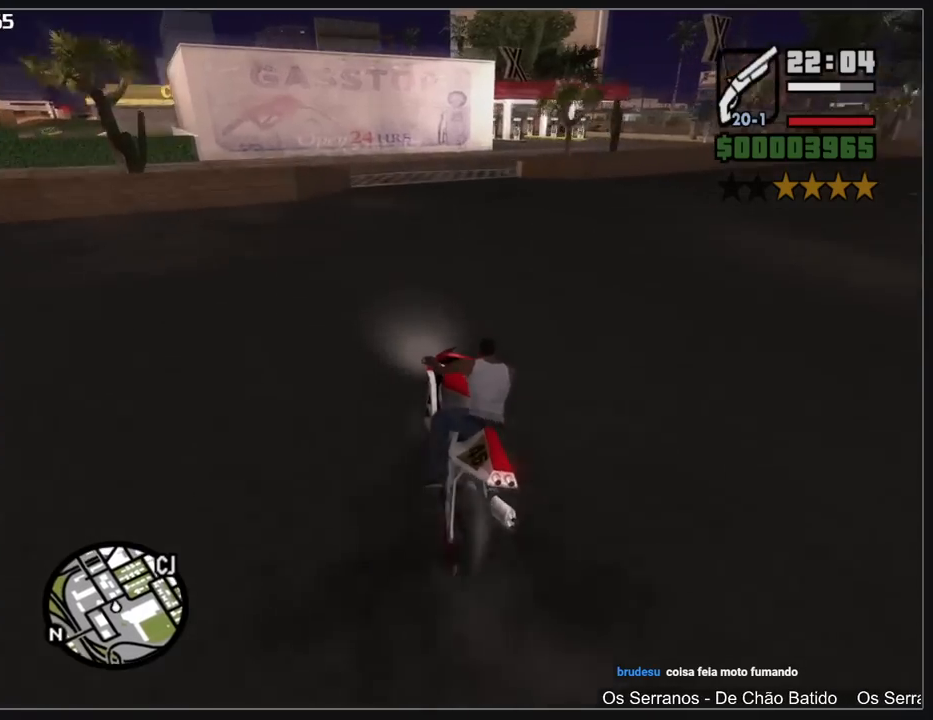
{"keys": ["shift"], "mouse": [], "events": [[17, "w", "up"]]}
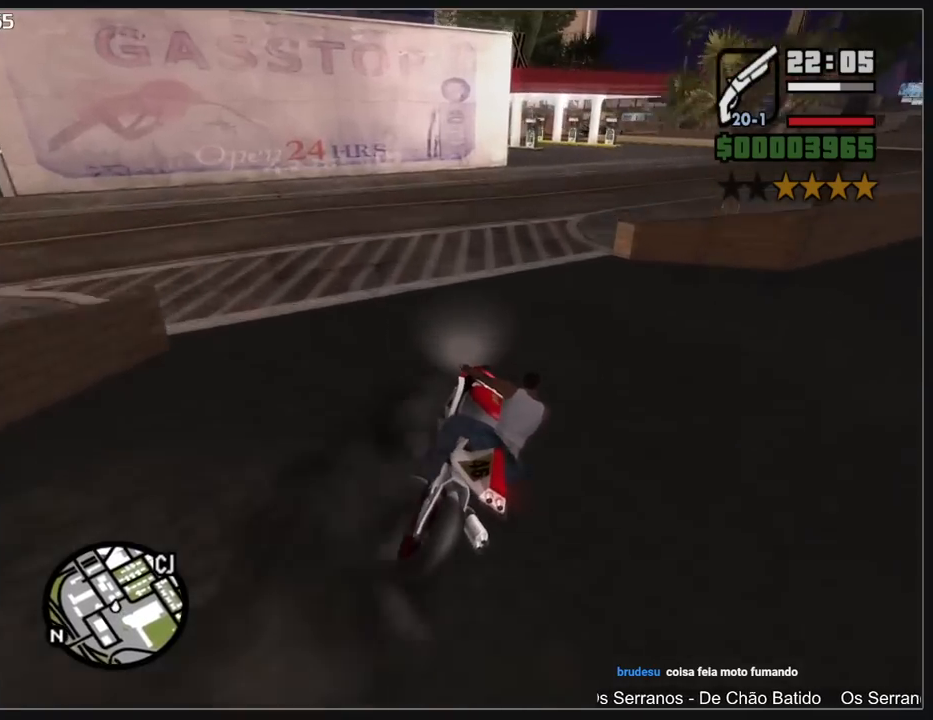
{"keys": ["shift", "w"], "mouse": [], "events": [[350, "w", "down"]]}
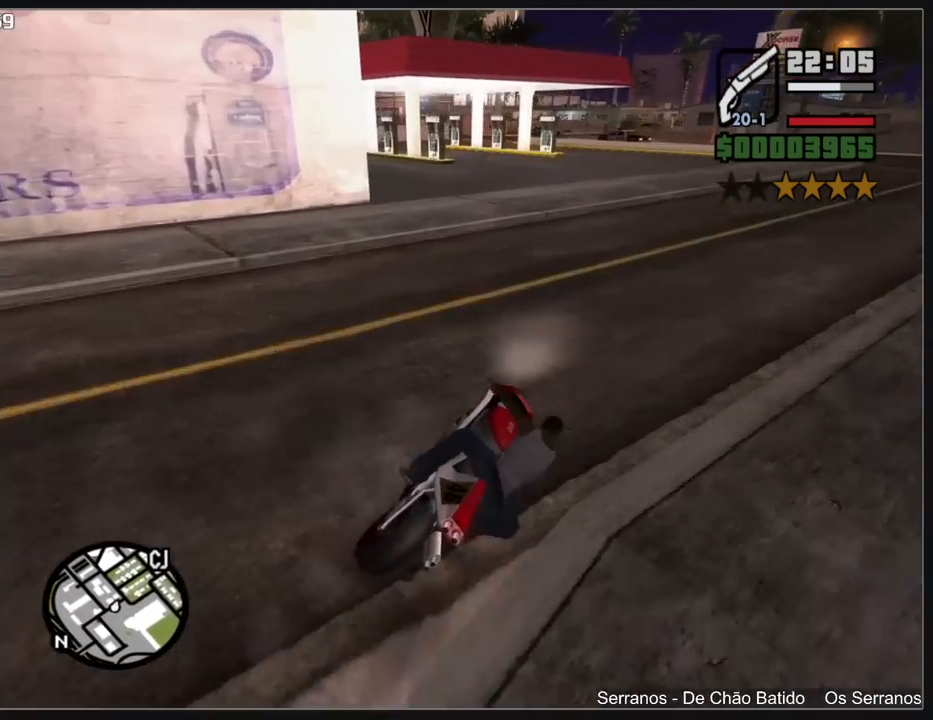
{"keys": ["a", "shift"], "mouse": [], "events": [[133, "a", "down"], [250, "a", "up"], [367, "a", "down"], [400, "w", "up"]]}
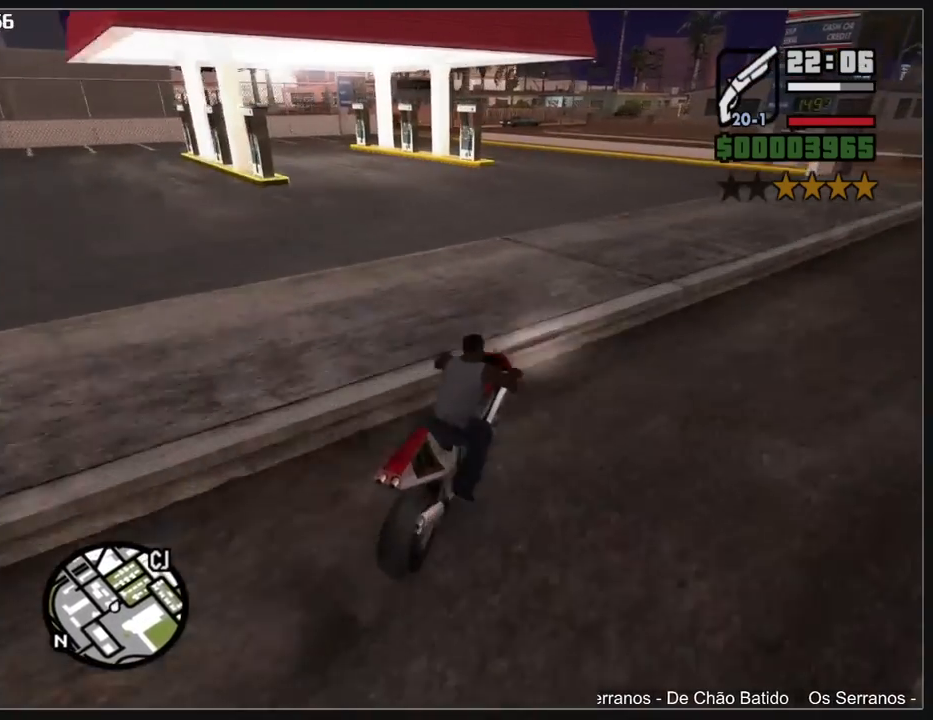
{"keys": ["a", "shift"], "mouse": [], "events": [[300, "a", "up"], [367, "a", "down"]]}
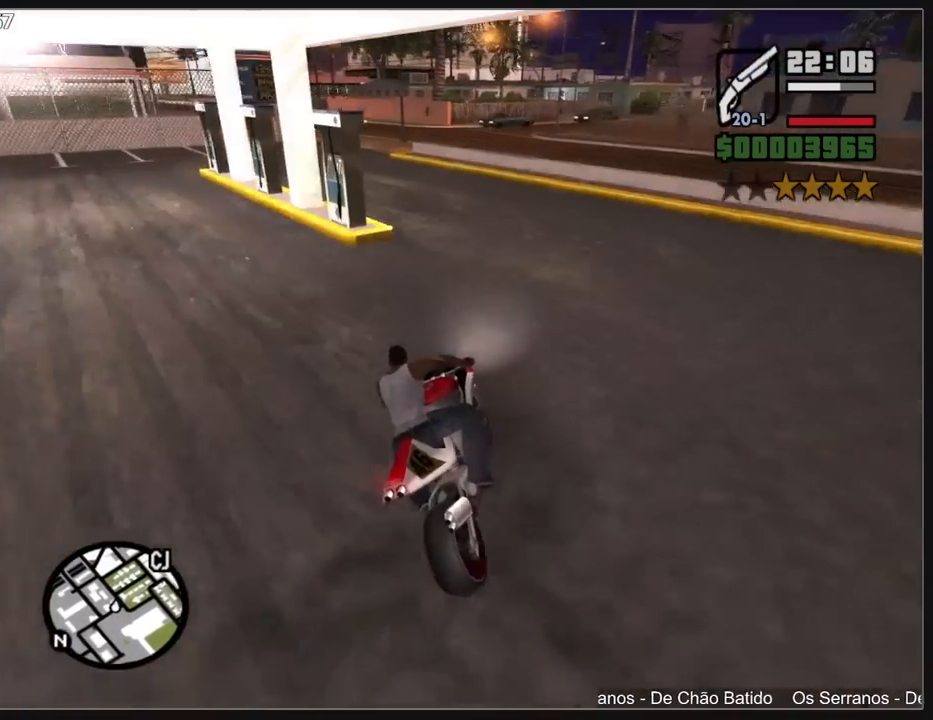
{"keys": ["a", "shift", "w"], "mouse": [], "events": [[183, "w", "down"], [200, "mouse_right", "down"], [300, "mouse_right", "up"], [317, "a", "up"], [367, "mouse_right", "down"], [467, "mouse_right", "up"], [500, "a", "down"]]}
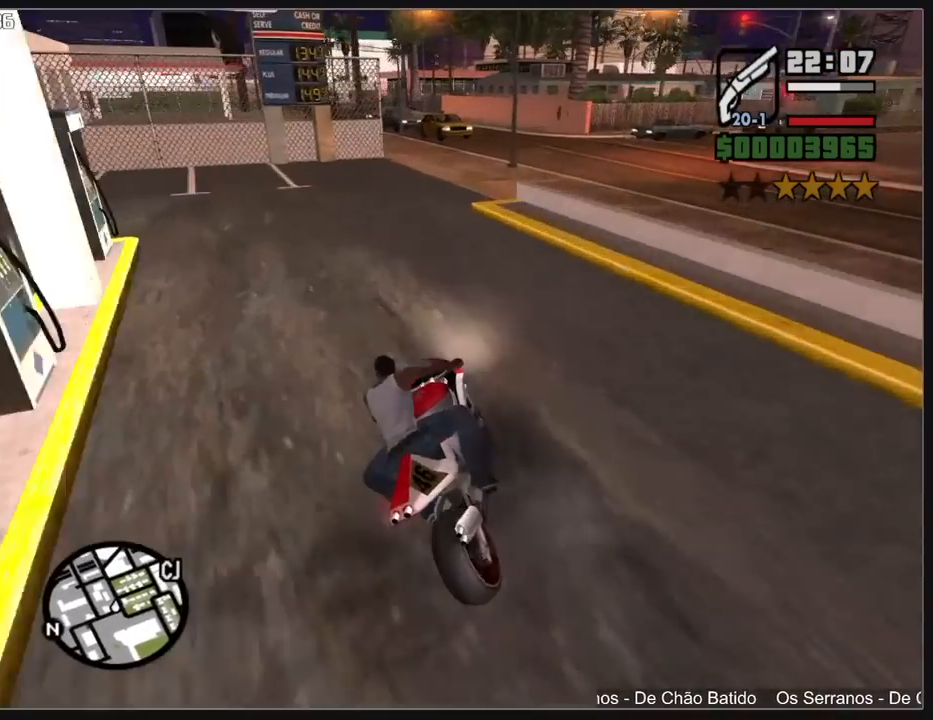
{"keys": ["a", "shift", "w"], "mouse": [], "events": [[50, "mouse_right", "down"], [83, "a", "up"], [133, "mouse_right", "up"], [217, "a", "down"], [217, "mouse_right", "down"], [317, "mouse_right", "up"], [417, "mouse_right", "down"], [467, "mouse_right", "up"]]}
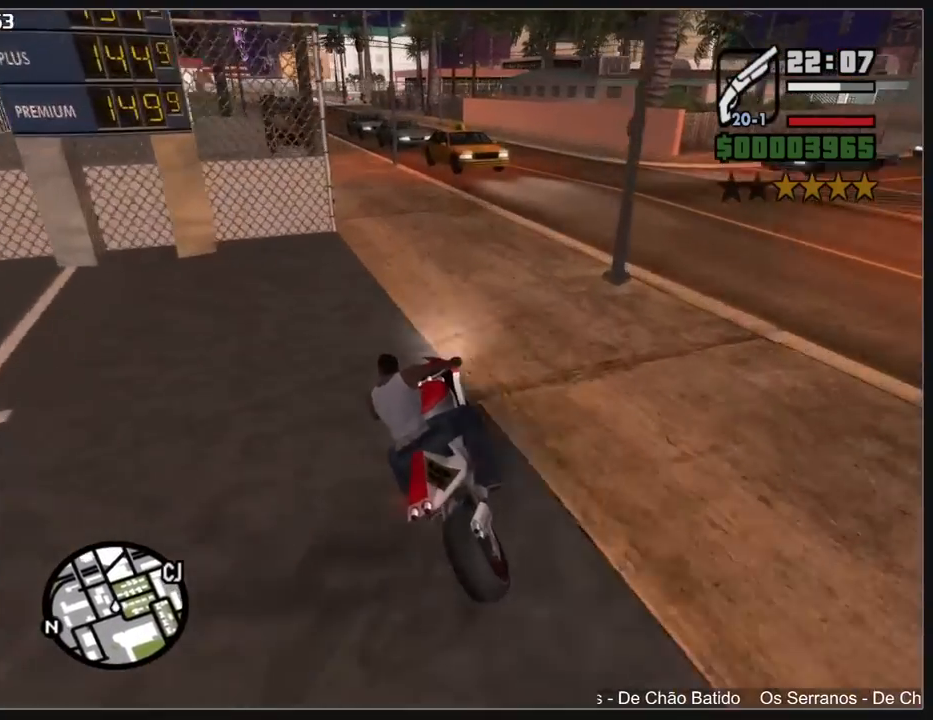
{"keys": ["shift", "w"], "mouse": [], "events": [[50, "mouse_right", "down"], [133, "mouse_right", "up"], [217, "mouse_right", "down"], [250, "a", "up"], [317, "mouse_right", "up"], [367, "a", "down"], [383, "mouse_right", "down"], [450, "a", "up"], [483, "mouse_right", "up"]]}
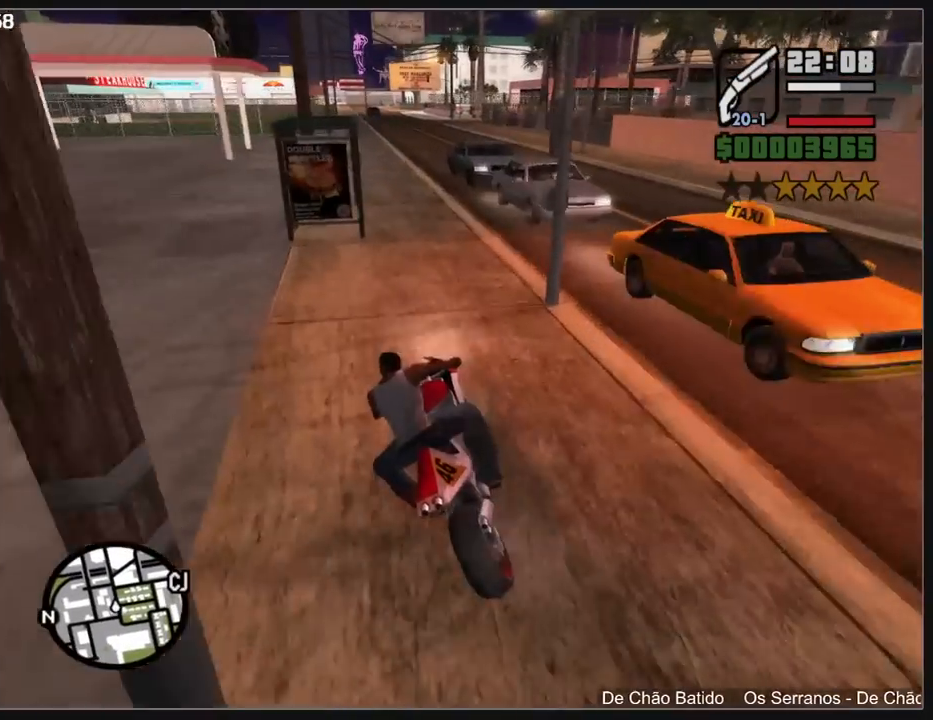
{"keys": ["shift", "w"], "mouse": [], "events": [[33, "mouse_right", "down"], [150, "mouse_right", "up"], [217, "mouse_right", "down"], [317, "mouse_right", "up"], [383, "mouse_right", "down"], [483, "mouse_right", "up"]]}
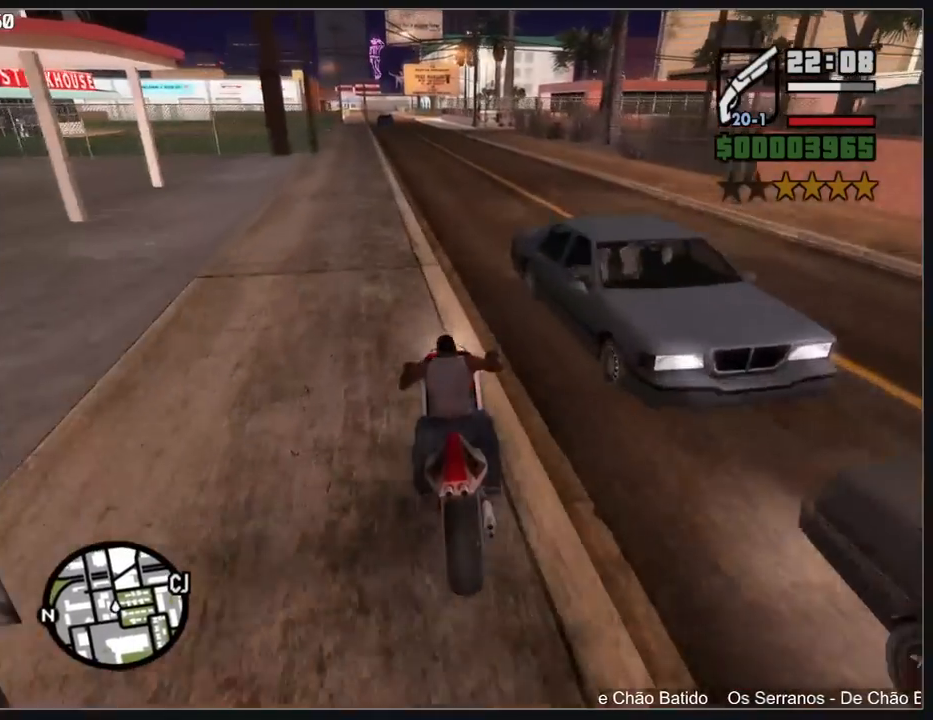
{"keys": ["shift", "w"], "mouse": ["right"], "events": [[67, "mouse_right", "down"], [167, "mouse_right", "up"], [233, "mouse_right", "down"], [350, "mouse_right", "up"], [417, "mouse_right", "down"]]}
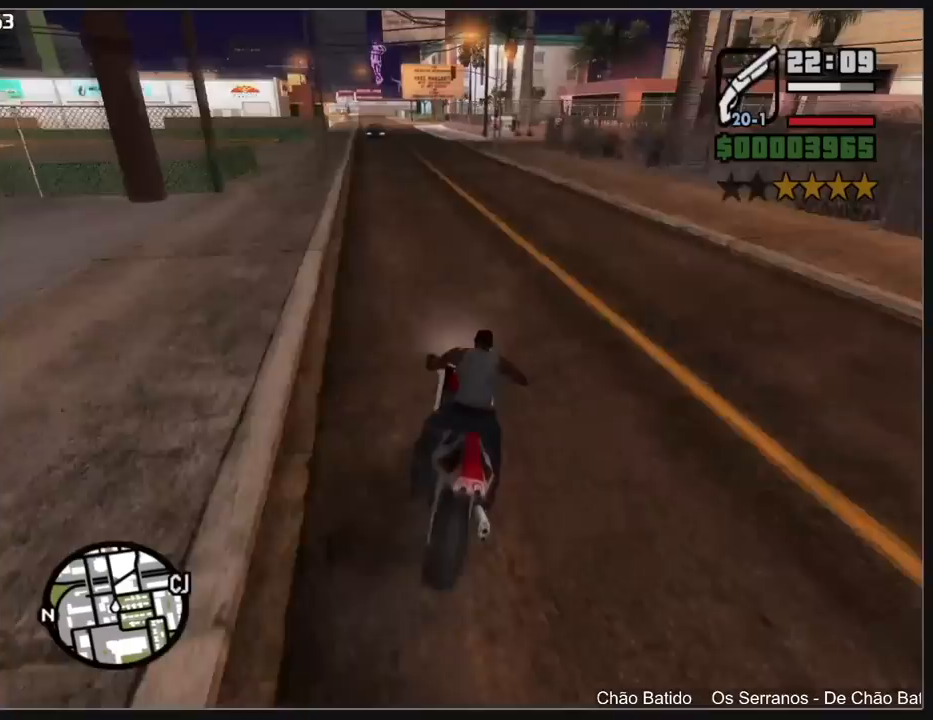
{"keys": ["shift", "w"], "mouse": ["right"], "events": [[17, "mouse_right", "up"], [100, "mouse_right", "down"], [200, "mouse_right", "up"], [267, "a", "down"], [267, "mouse_right", "down"], [383, "a", "up"], [383, "mouse_right", "up"], [450, "mouse_right", "down"]]}
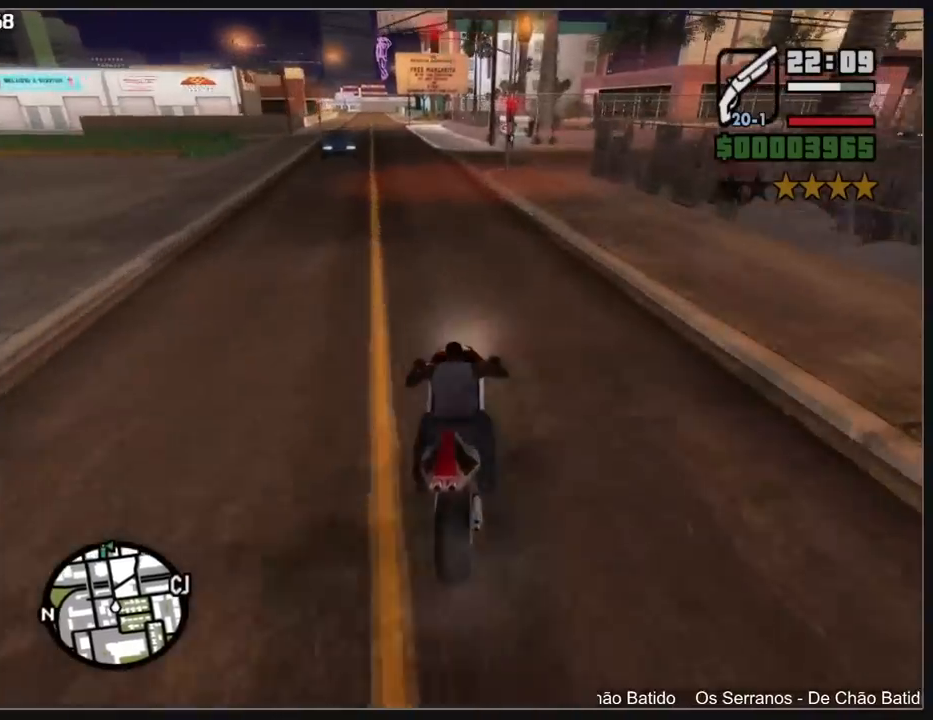
{"keys": ["a", "shift", "w"], "mouse": [], "events": [[17, "a", "down"], [67, "mouse_right", "up"], [150, "a", "up"], [150, "mouse_right", "down"], [233, "mouse_right", "up"], [500, "a", "down"]]}
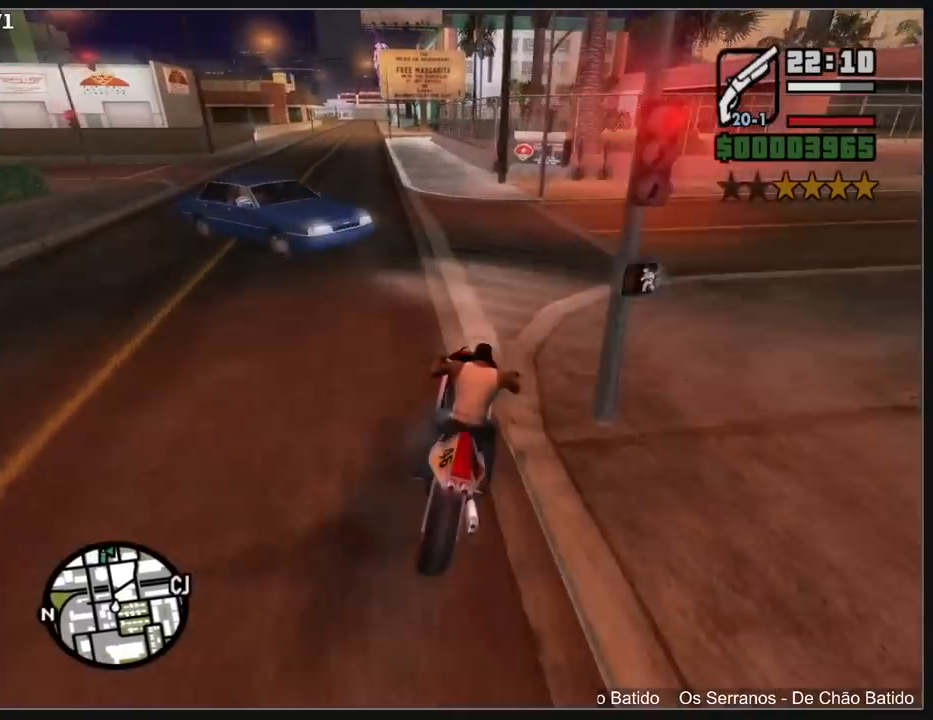
{"keys": ["a", "shift"], "mouse": [], "events": [[33, "w", "up"]]}
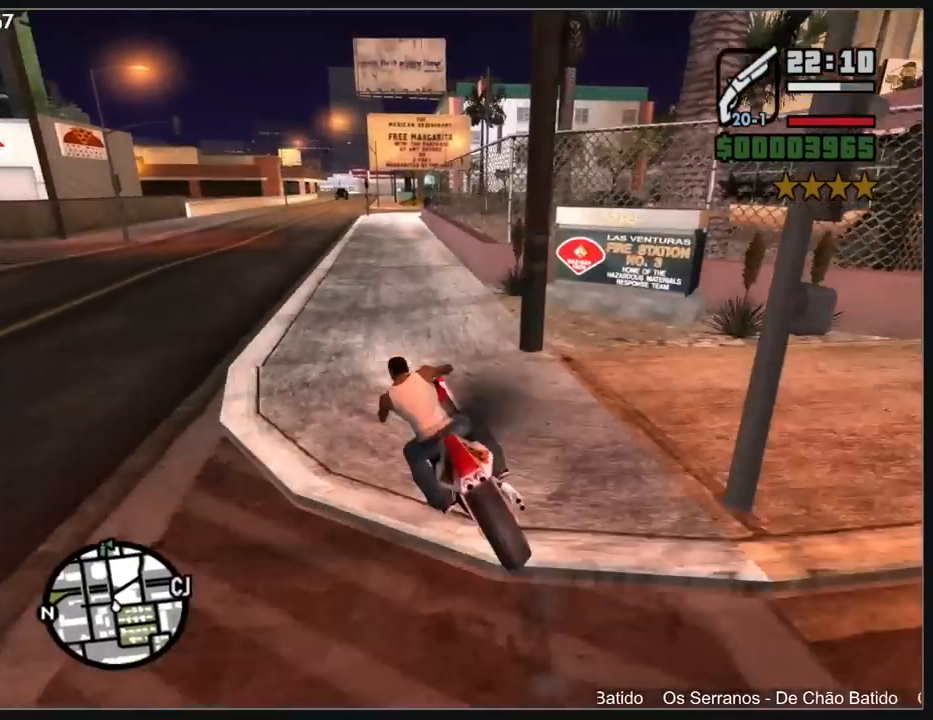
{"keys": ["shift", "w"], "mouse": ["right"], "events": [[67, "mouse_right", "down"], [67, "w", "down"], [183, "a", "up"], [183, "mouse_right", "up"], [250, "mouse_right", "down"], [367, "mouse_right", "up"], [433, "mouse_right", "down"]]}
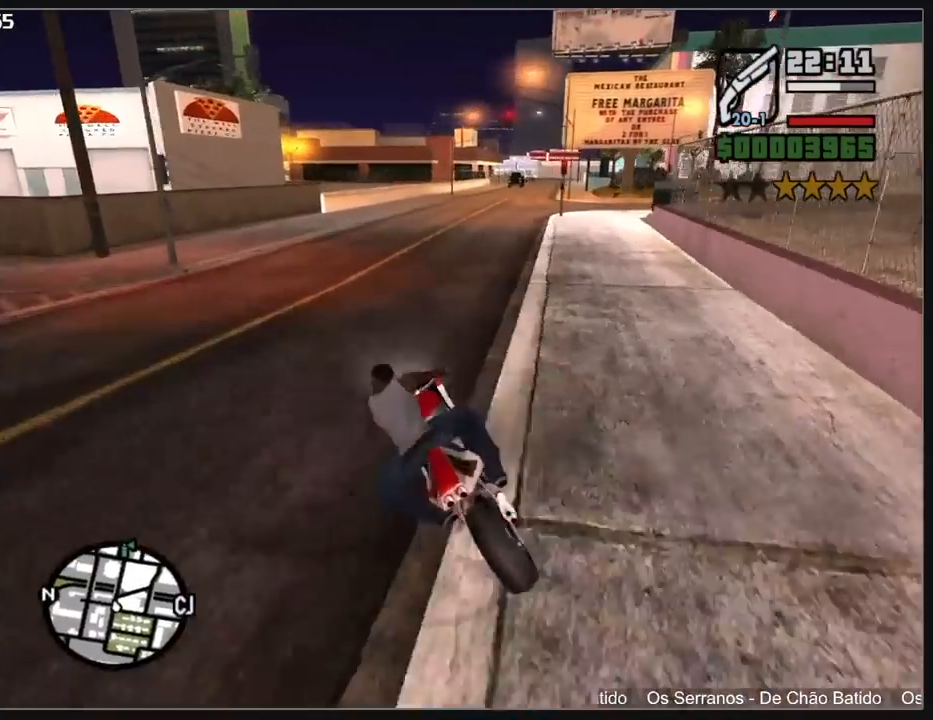
{"keys": ["shift", "w"], "mouse": ["right"], "events": [[33, "mouse_right", "up"], [117, "mouse_right", "down"], [200, "mouse_right", "up"], [283, "mouse_right", "down"], [383, "mouse_right", "up"], [450, "mouse_right", "down"]]}
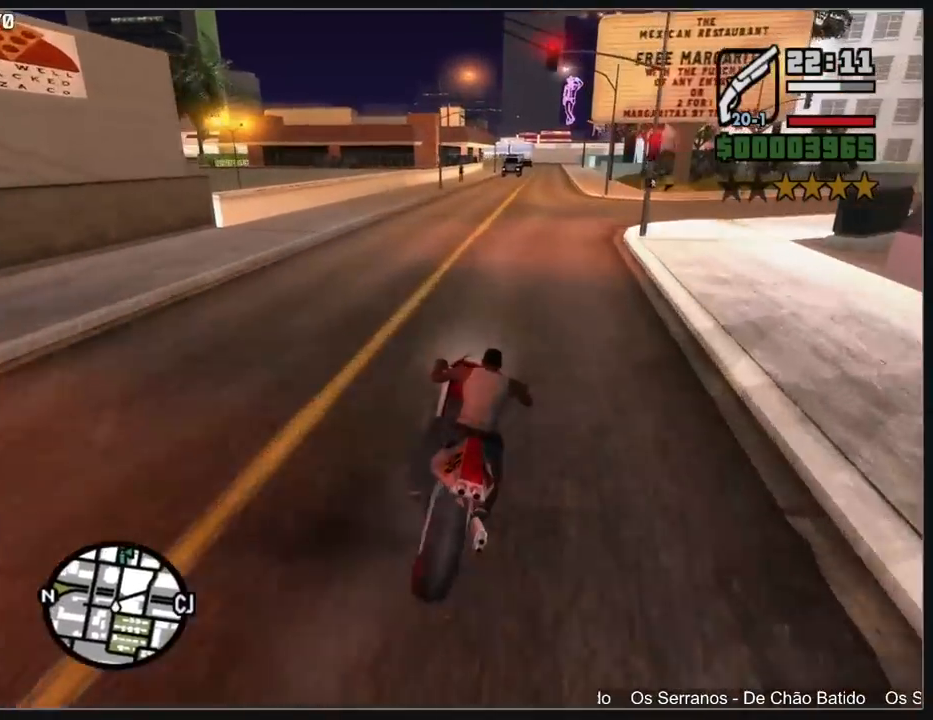
{"keys": ["shift", "w"], "mouse": ["right"], "events": [[50, "mouse_right", "up"], [100, "mouse_right", "down"], [217, "mouse_right", "up"], [300, "mouse_right", "down"], [400, "mouse_right", "up"], [467, "mouse_right", "down"]]}